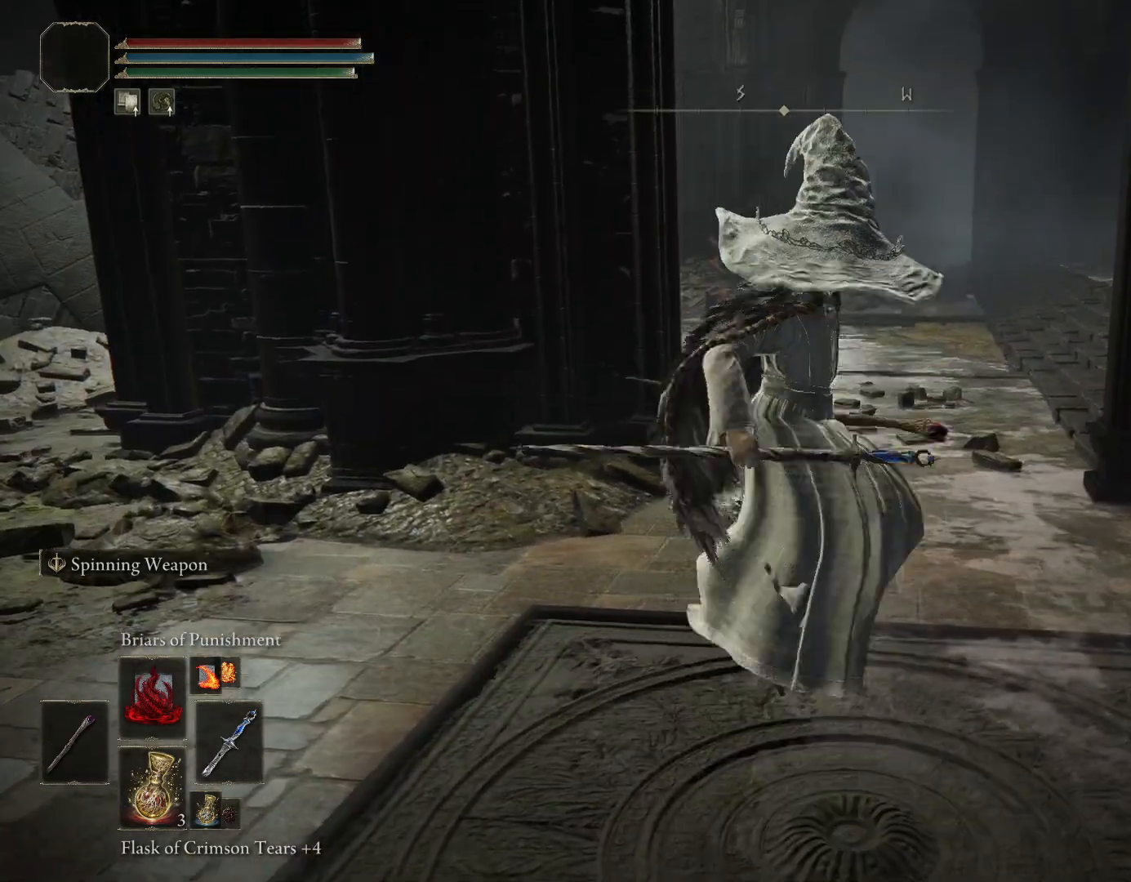
Gameplay with a controller (PlayStation layout); each line is a JSON object with the inputs held at the frame after it. "events" lists button and stick changes between this image and that frame as [ms after this image, input, new state], when the widget could be followed in between. Not read: L2.
{"buttons": [], "left_stick": "center", "right_stick": "center", "events": []}
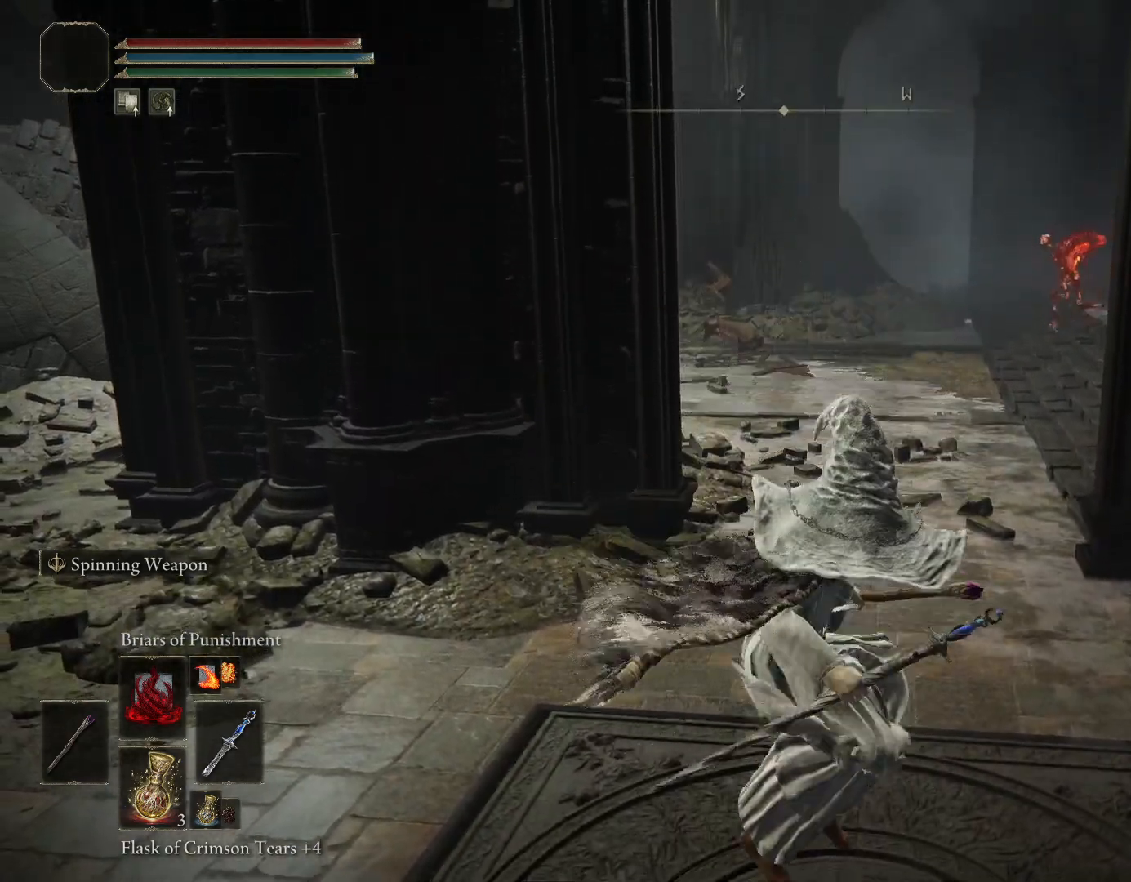
{"buttons": [], "left_stick": "center", "right_stick": "center", "events": [[367, "L3", "down"], [483, "L3", "up"]]}
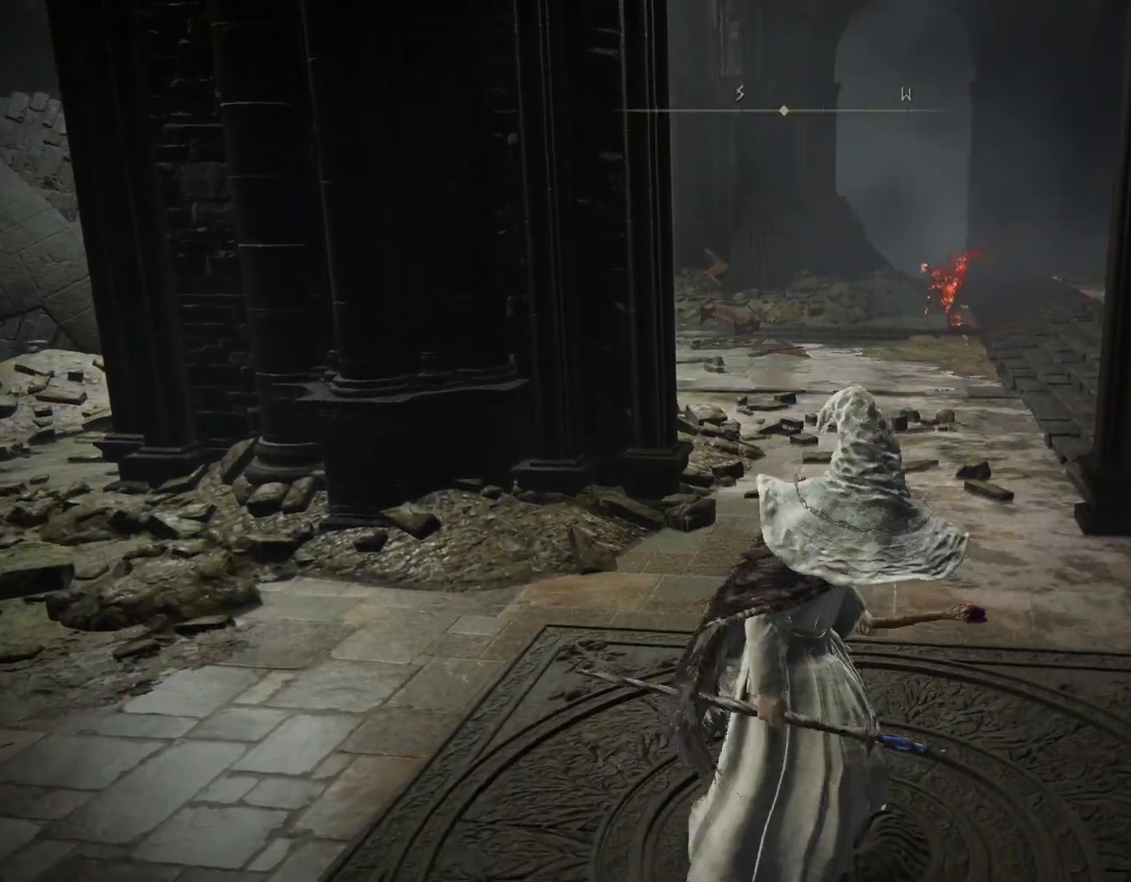
{"buttons": ["L3"], "left_stick": "center", "right_stick": "center", "events": [[467, "L3", "down"]]}
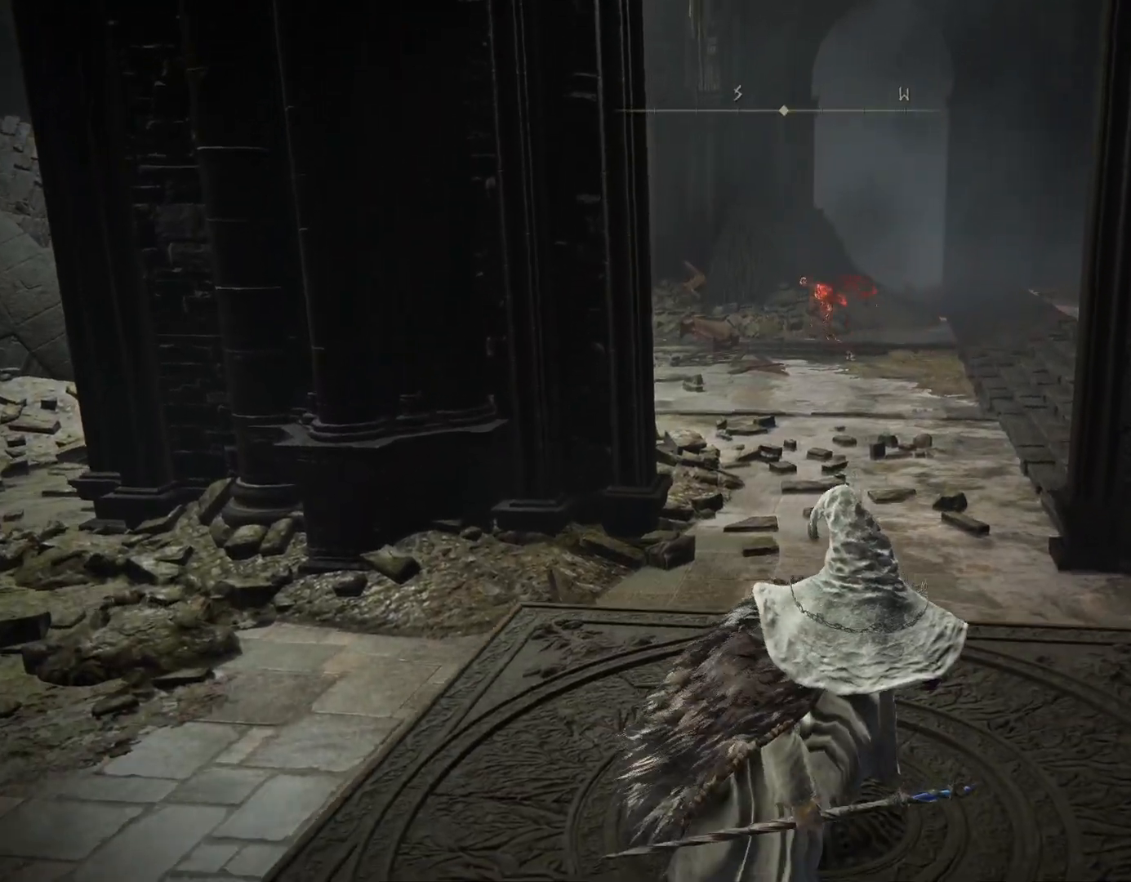
{"buttons": [], "left_stick": "center", "right_stick": "center", "events": [[67, "L3", "up"], [267, "L3", "down"], [367, "L3", "up"]]}
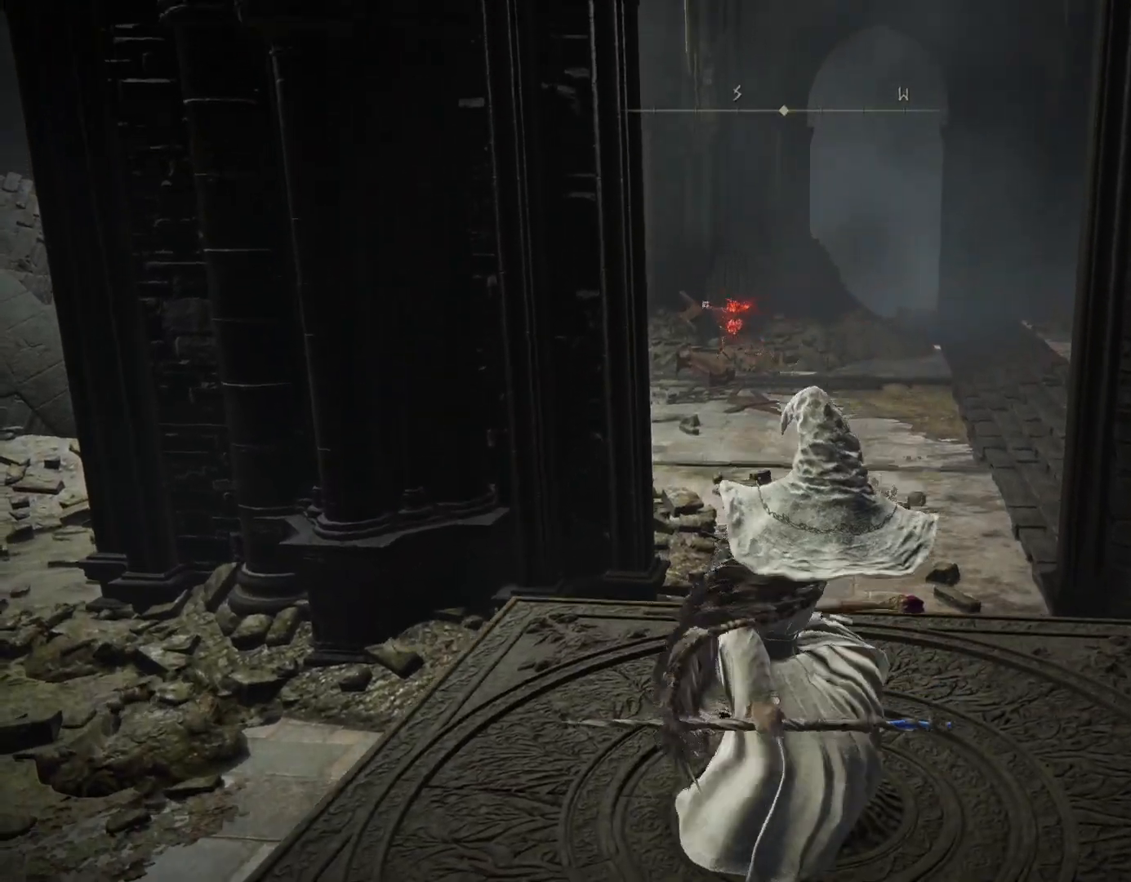
{"buttons": ["L3"], "left_stick": "center", "right_stick": "center", "events": [[467, "L3", "down"]]}
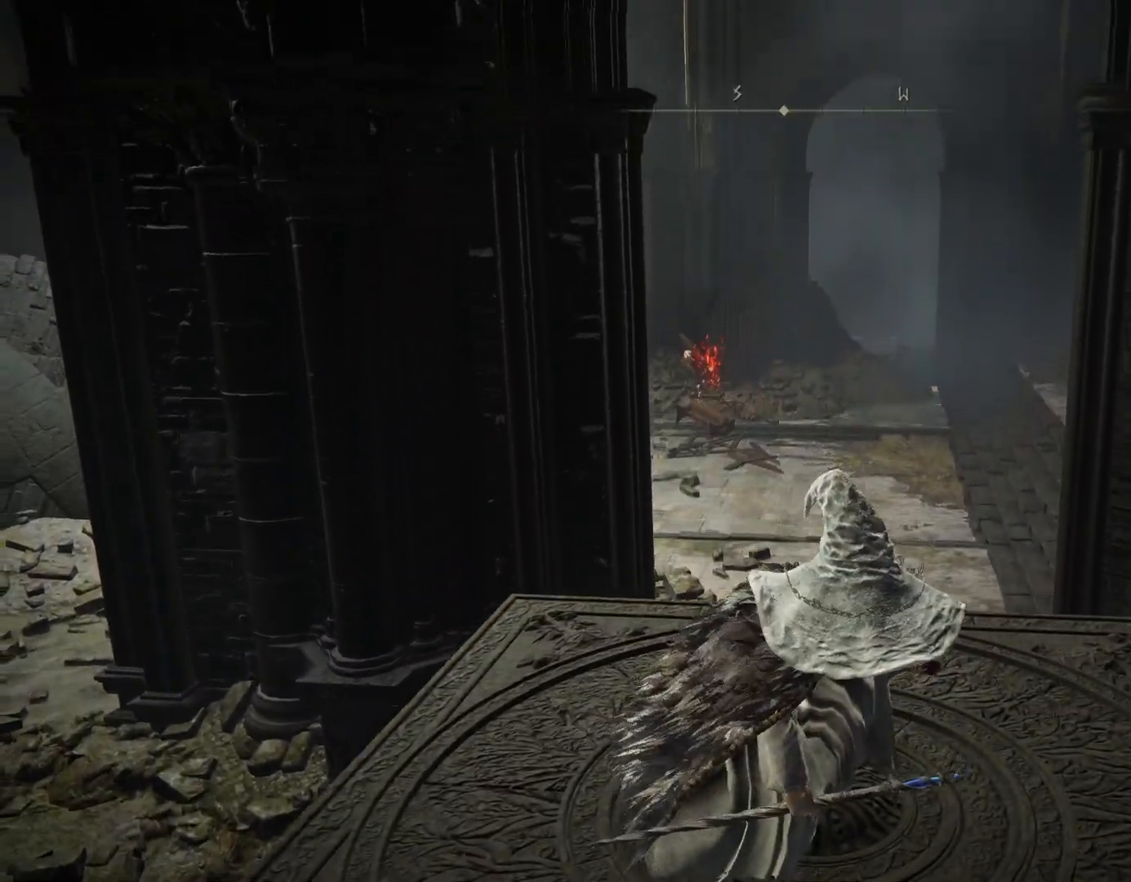
{"buttons": [], "left_stick": "center", "right_stick": "down-left", "events": [[117, "L3", "up"], [117, "right_stick", "down-left"]]}
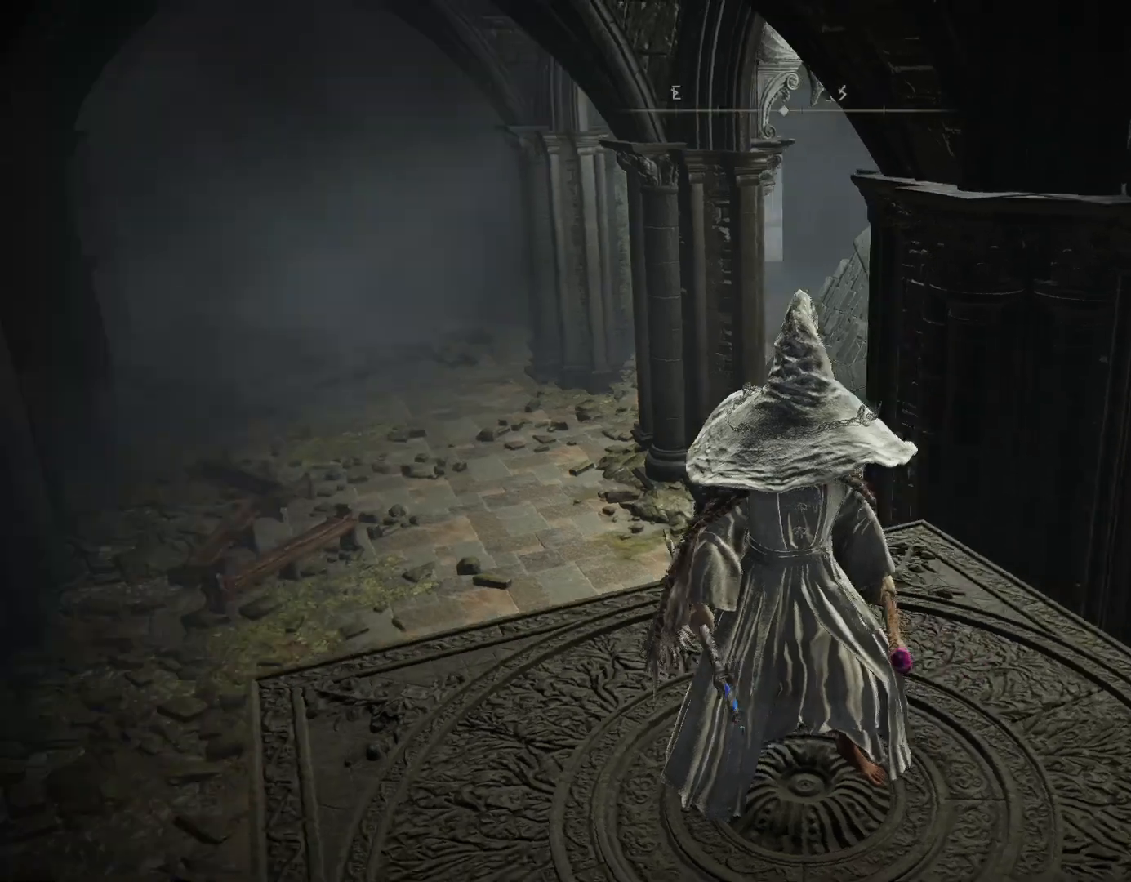
{"buttons": [], "left_stick": "center", "right_stick": "center", "events": [[33, "right_stick", "center"], [83, "L3", "down"], [217, "L3", "up"]]}
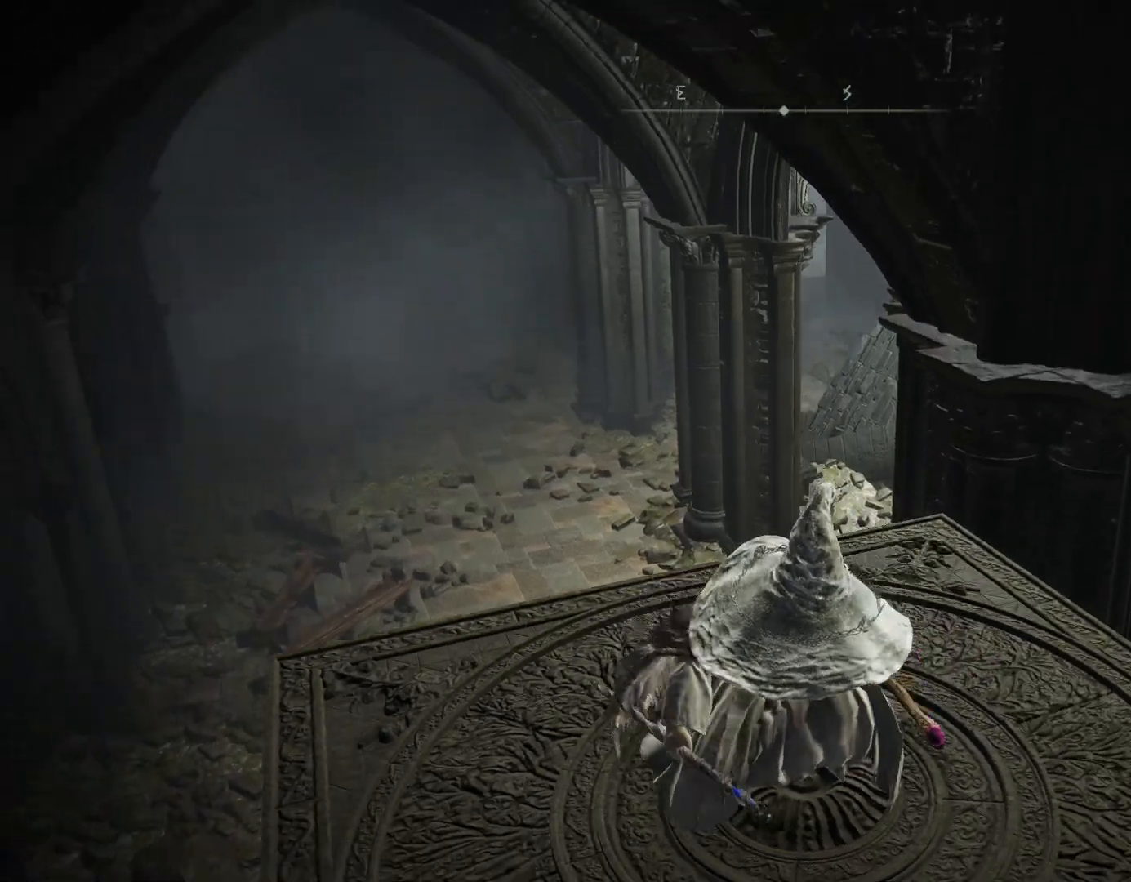
{"buttons": ["L3"], "left_stick": "center", "right_stick": "center", "events": [[33, "L3", "down"], [183, "L3", "up"], [433, "L3", "down"]]}
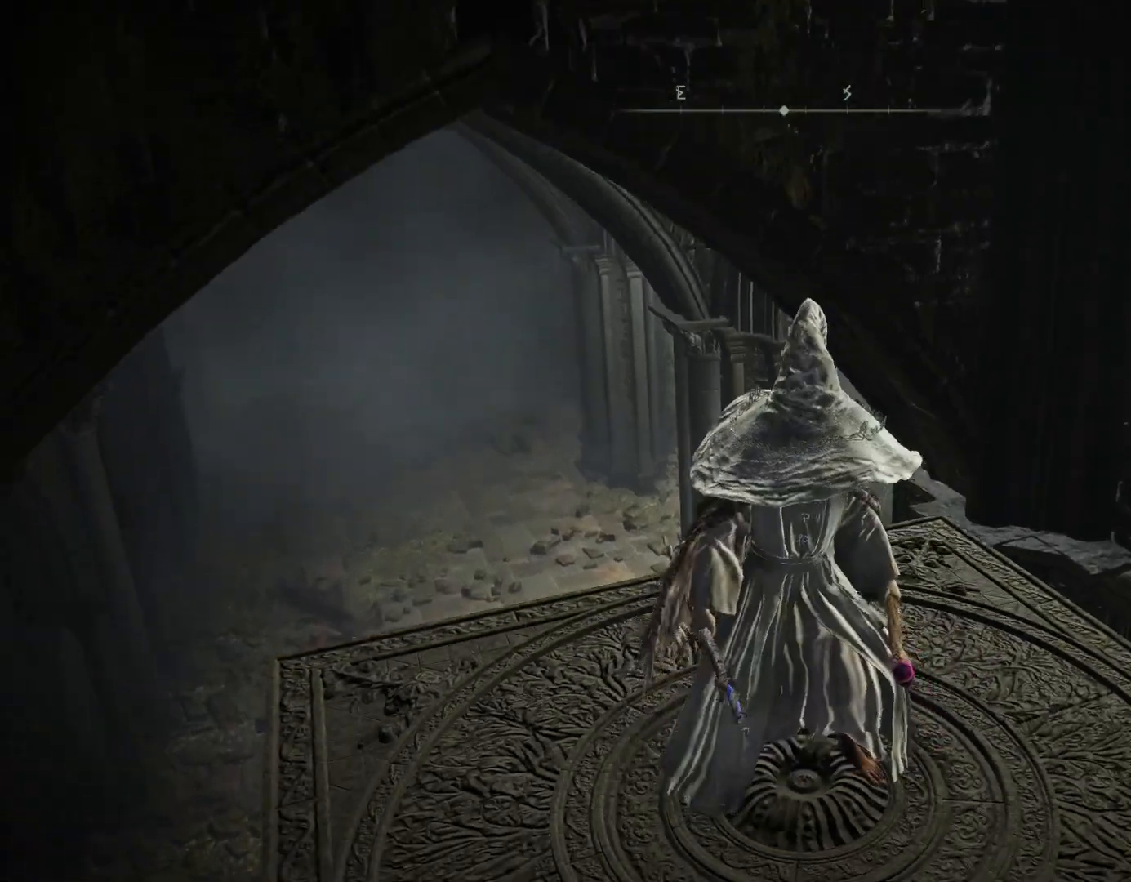
{"buttons": [], "left_stick": "center", "right_stick": "center", "events": [[83, "L3", "up"], [267, "L3", "down"], [400, "L3", "up"]]}
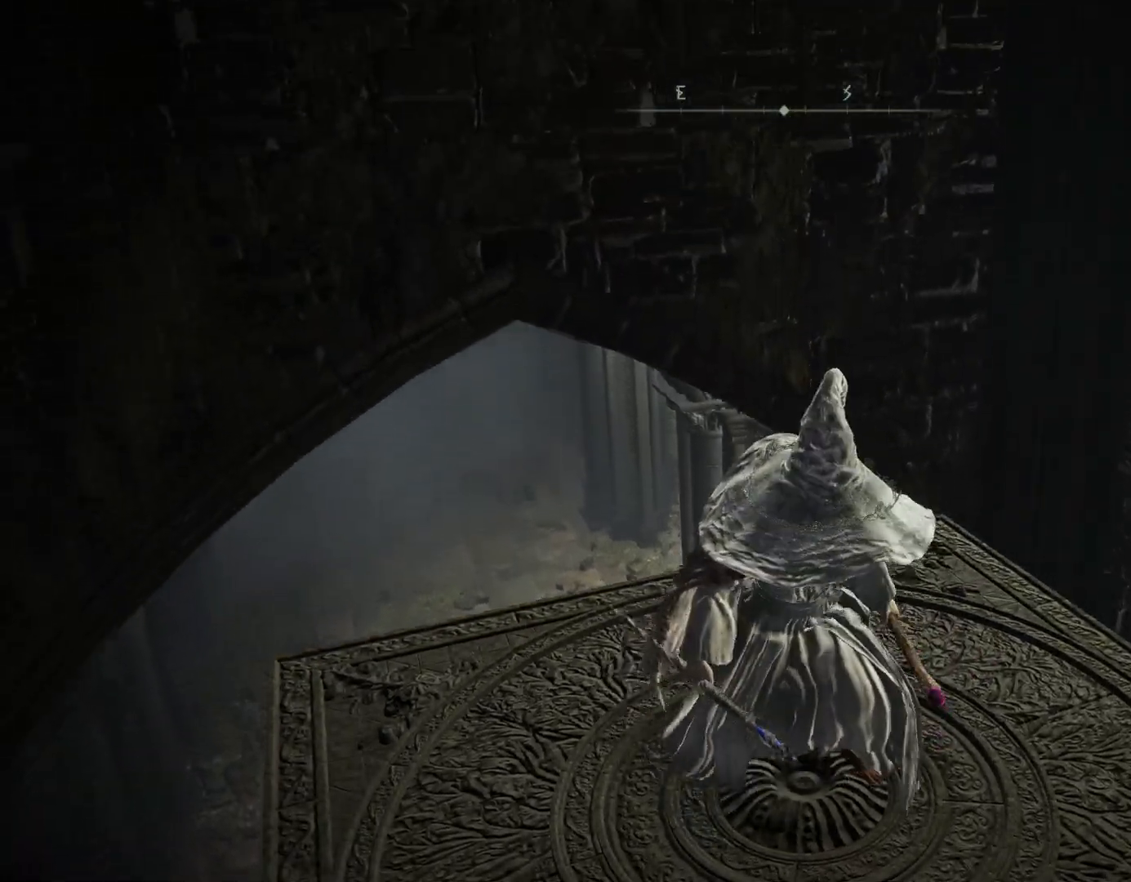
{"buttons": [], "left_stick": "center", "right_stick": "center", "events": [[83, "L3", "down"], [200, "L3", "up"], [367, "L3", "down"], [450, "L3", "up"]]}
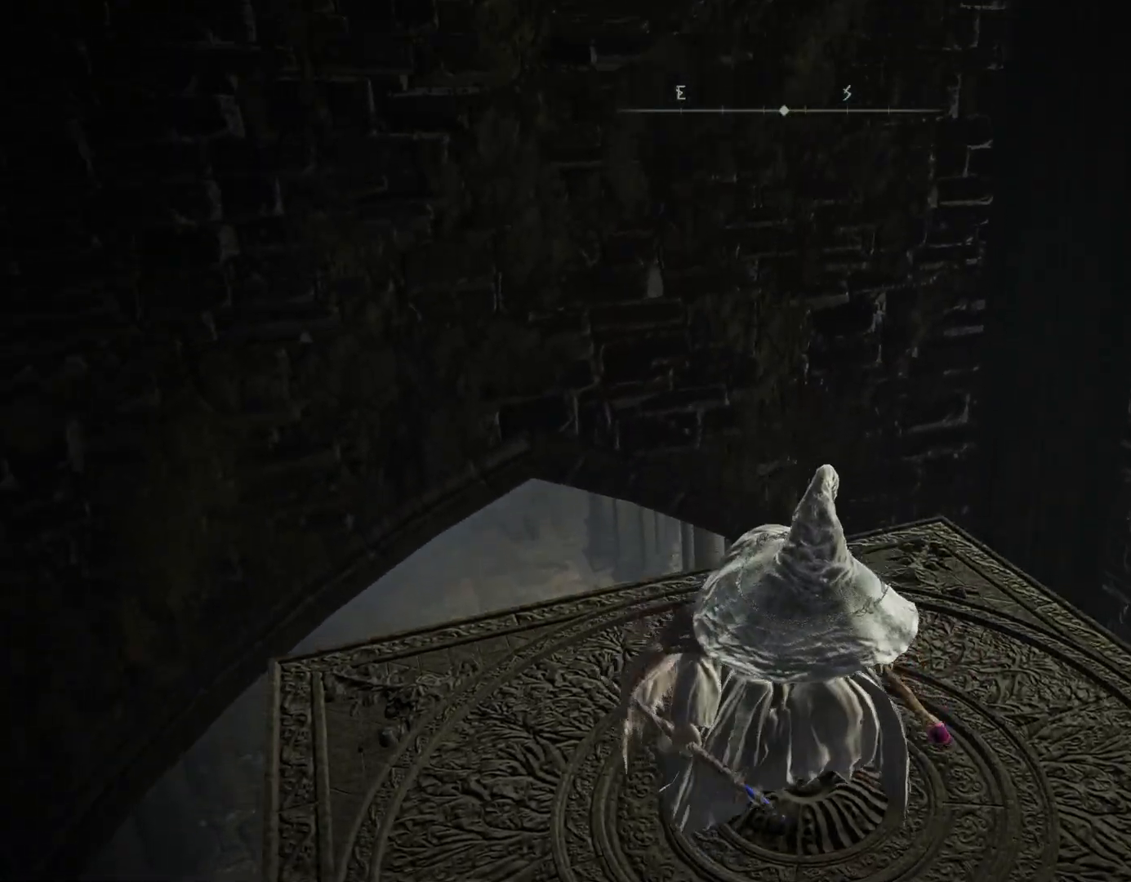
{"buttons": [], "left_stick": "center", "right_stick": "center", "events": [[283, "TRIANGLE", "down"], [450, "TRIANGLE", "up"]]}
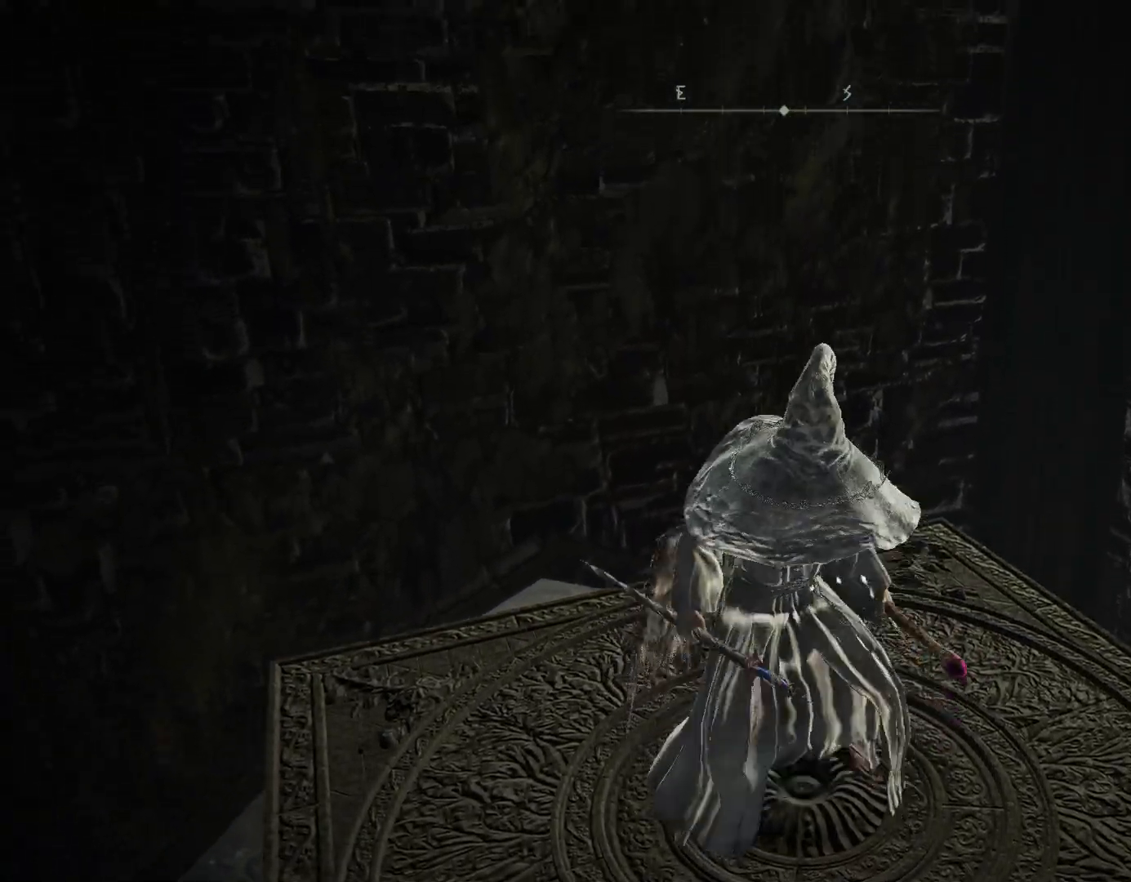
{"buttons": [], "left_stick": "center", "right_stick": "right", "events": [[283, "right_stick", "right"]]}
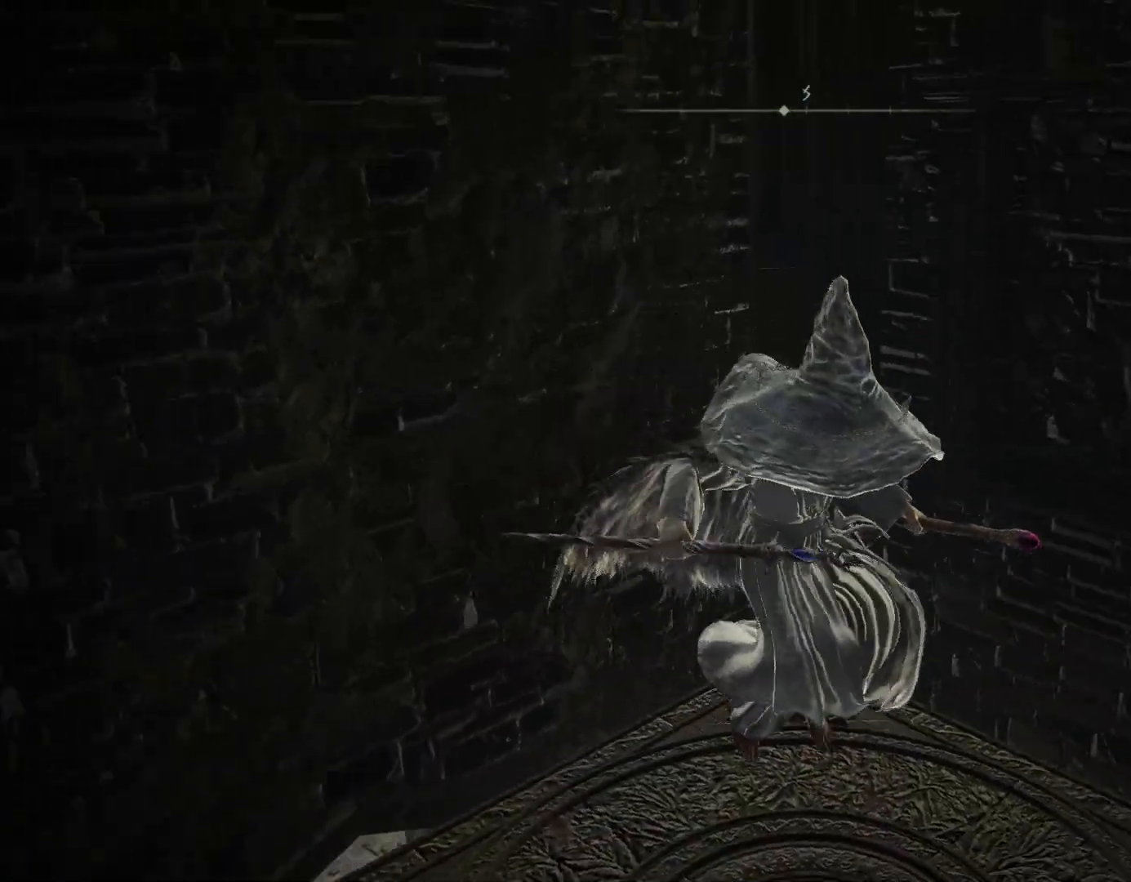
{"buttons": [], "left_stick": "up-right", "right_stick": "right", "events": [[450, "left_stick", "up-right"]]}
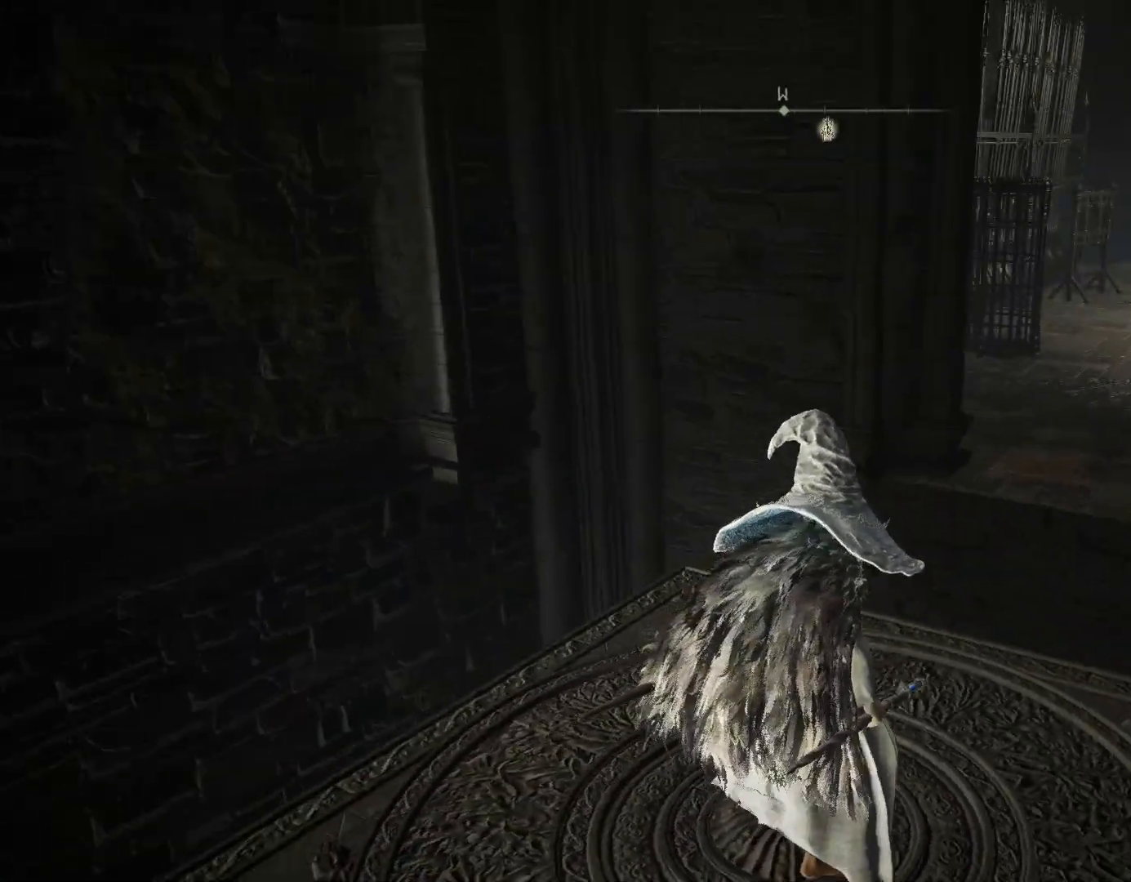
{"buttons": ["CIRCLE"], "left_stick": "down", "right_stick": "down-right", "events": [[17, "right_stick", "center"], [283, "right_stick", "down-right"], [400, "left_stick", "down-right"], [467, "CIRCLE", "down"], [467, "left_stick", "down"]]}
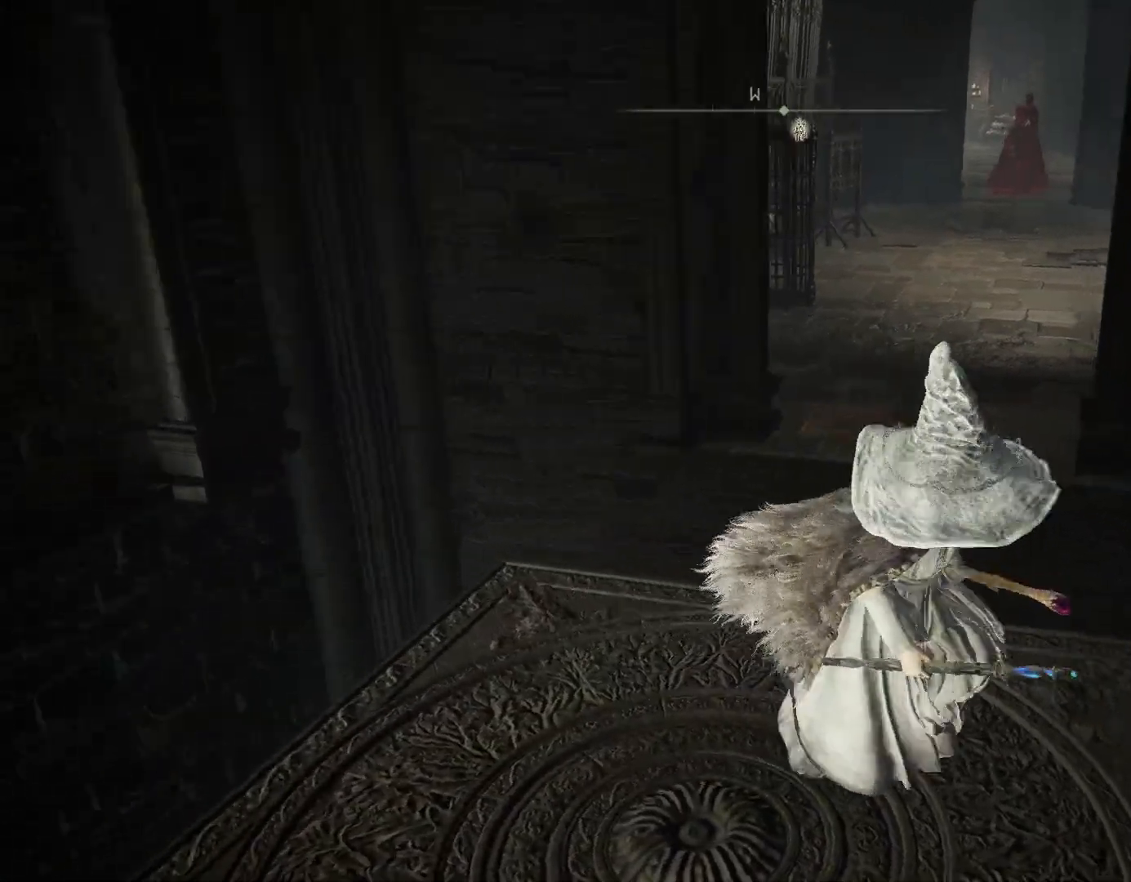
{"buttons": ["CIRCLE"], "left_stick": "up-left", "right_stick": "center", "events": [[100, "left_stick", "down-left"], [167, "right_stick", "center"], [317, "right_stick", "up-right"], [400, "left_stick", "up-left"], [450, "right_stick", "center"]]}
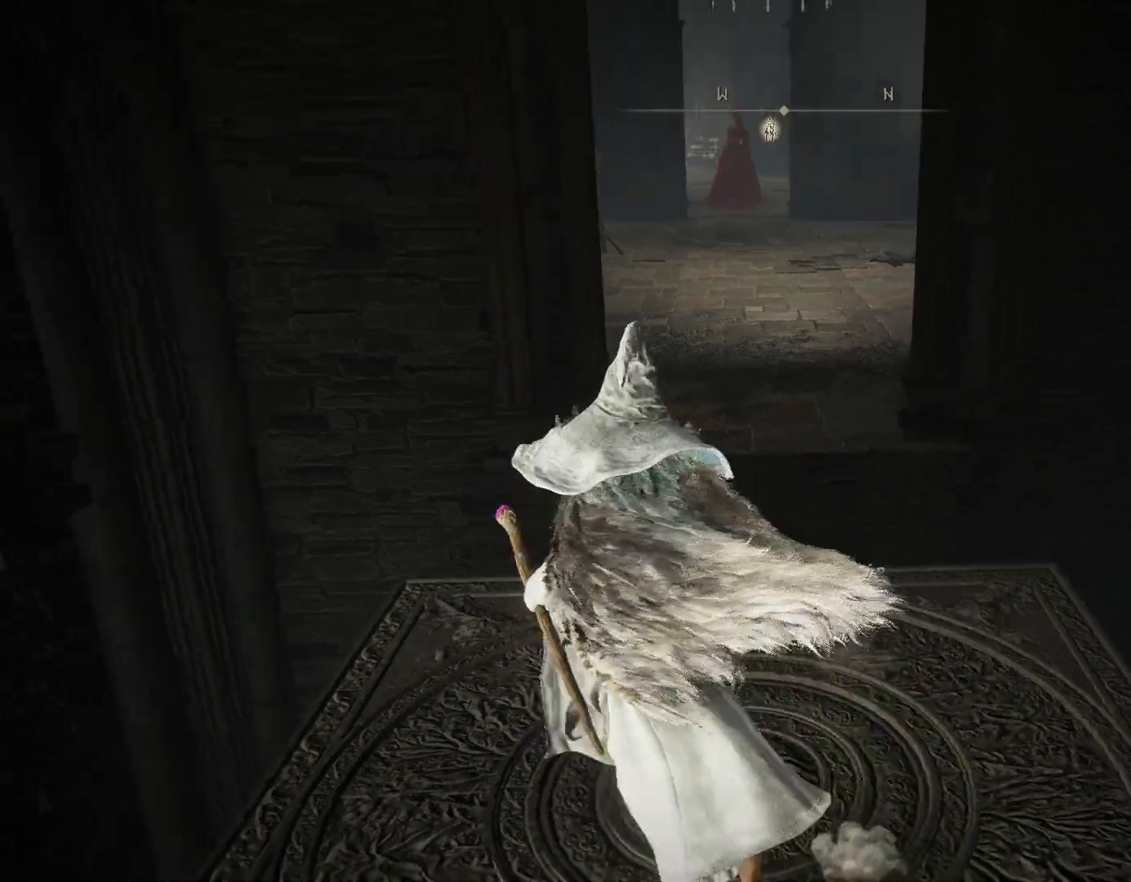
{"buttons": ["CIRCLE"], "left_stick": "up", "right_stick": "center", "events": [[33, "left_stick", "up"], [217, "TRIANGLE", "down"], [350, "TRIANGLE", "up"]]}
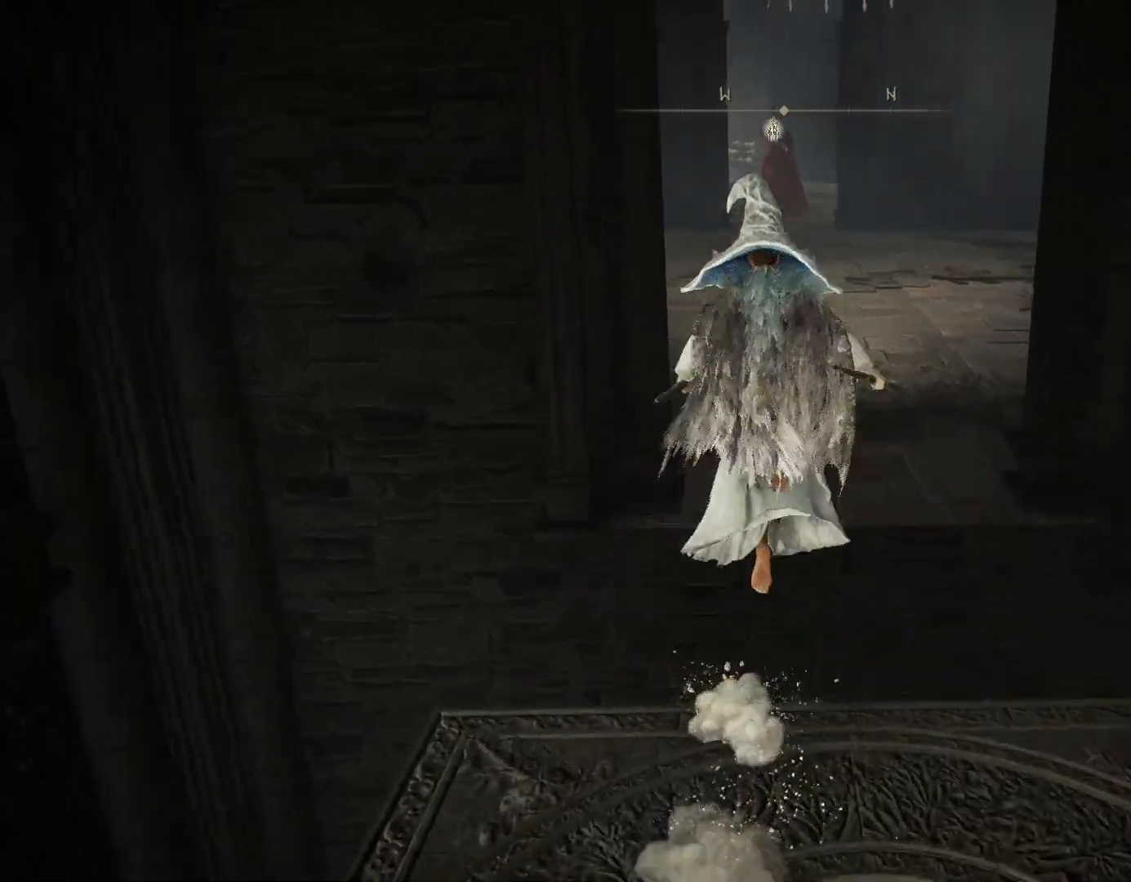
{"buttons": [], "left_stick": "up-right", "right_stick": "down-right", "events": [[150, "left_stick", "up-right"], [167, "CIRCLE", "up"], [250, "right_stick", "down-right"]]}
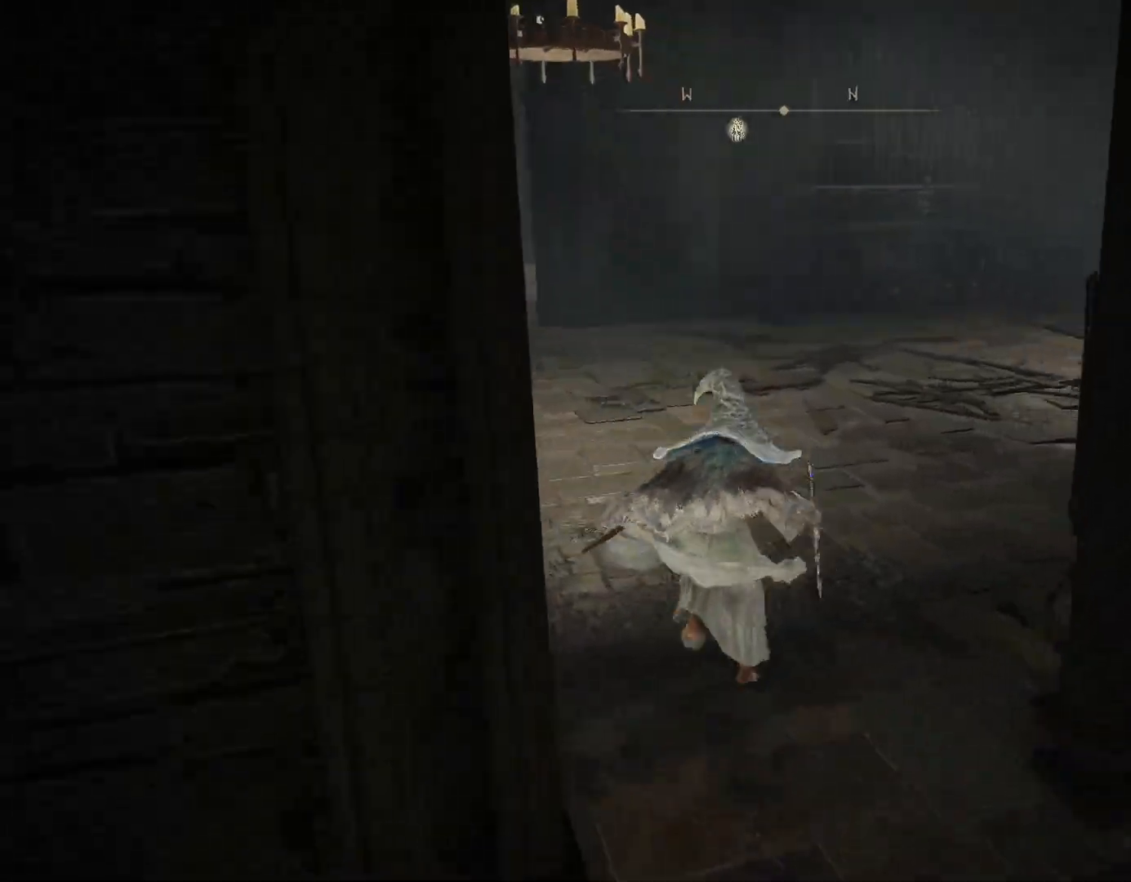
{"buttons": ["CIRCLE"], "left_stick": "up", "right_stick": "right", "events": [[17, "right_stick", "center"], [67, "left_stick", "up"], [150, "right_stick", "right"], [483, "CIRCLE", "down"]]}
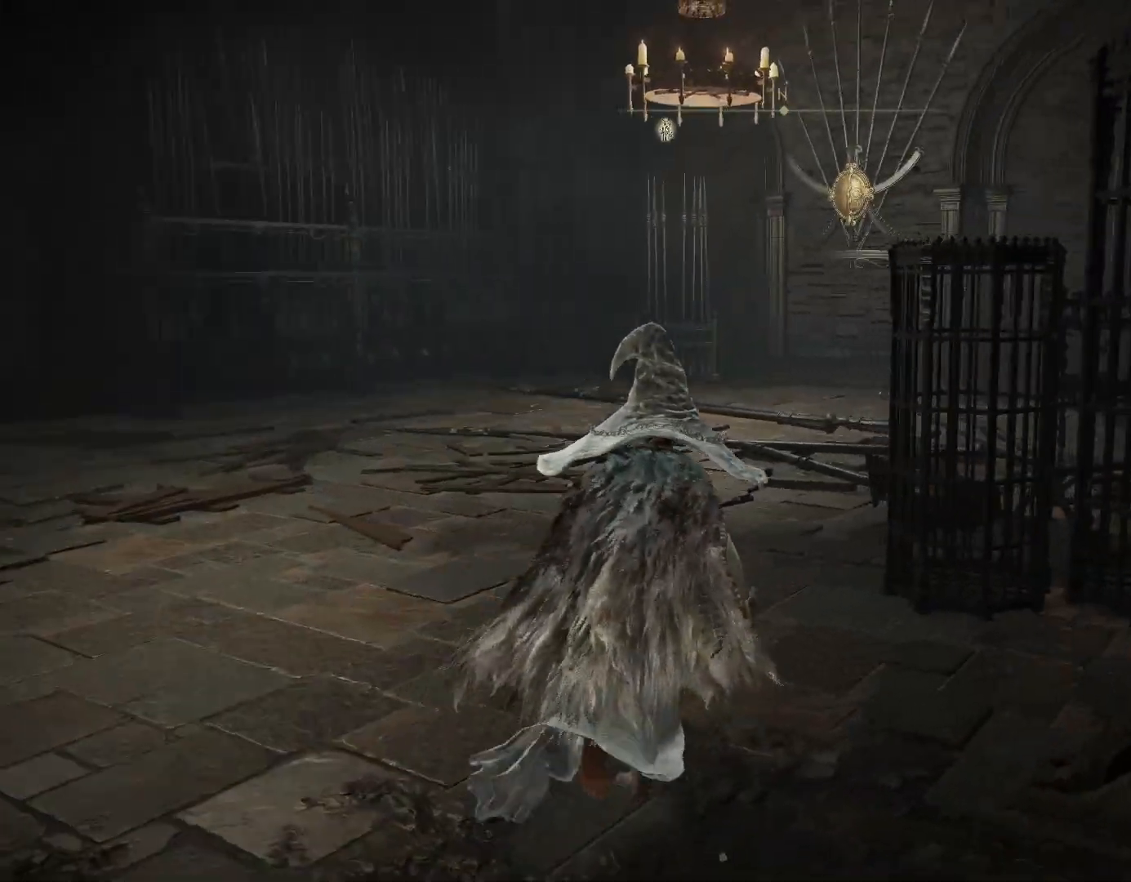
{"buttons": ["CIRCLE"], "left_stick": "up", "right_stick": "down-right", "events": [[17, "right_stick", "center"], [250, "right_stick", "down-right"]]}
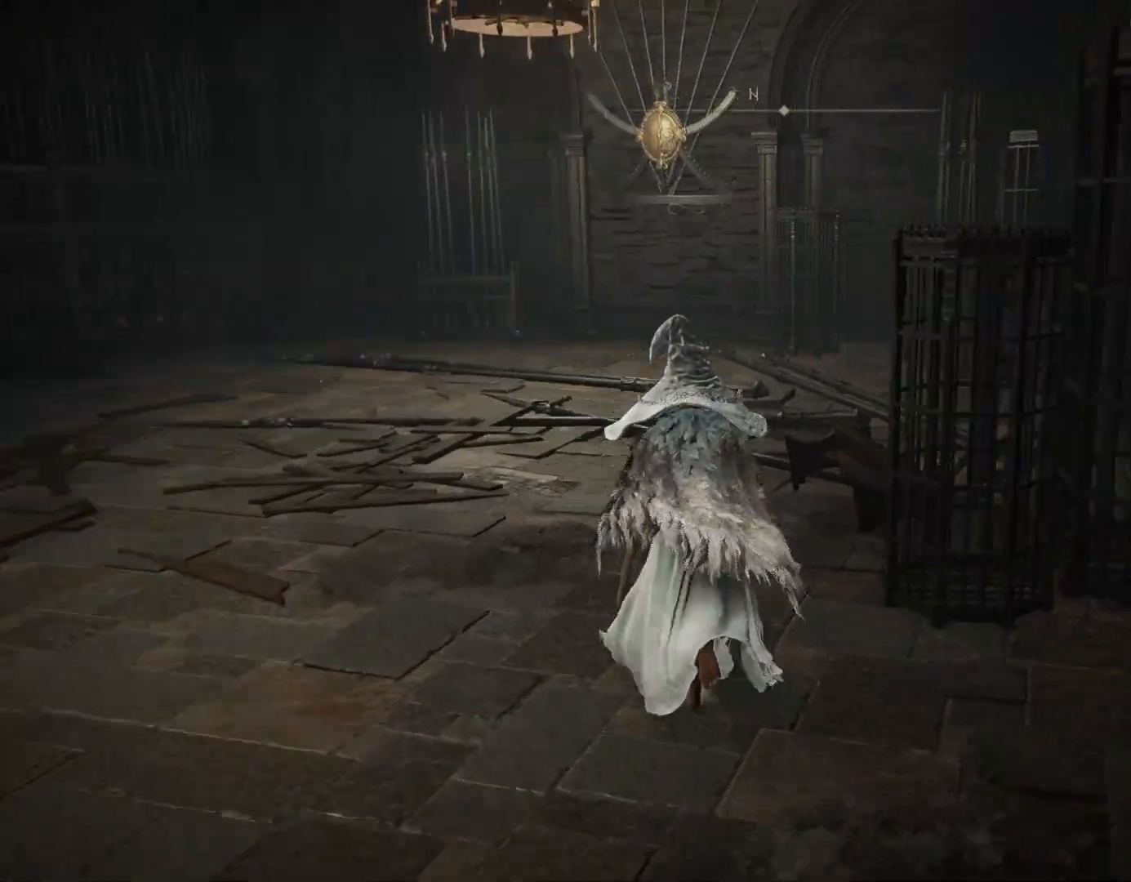
{"buttons": ["CIRCLE"], "left_stick": "up-left", "right_stick": "right", "events": [[117, "left_stick", "up-left"], [450, "right_stick", "right"]]}
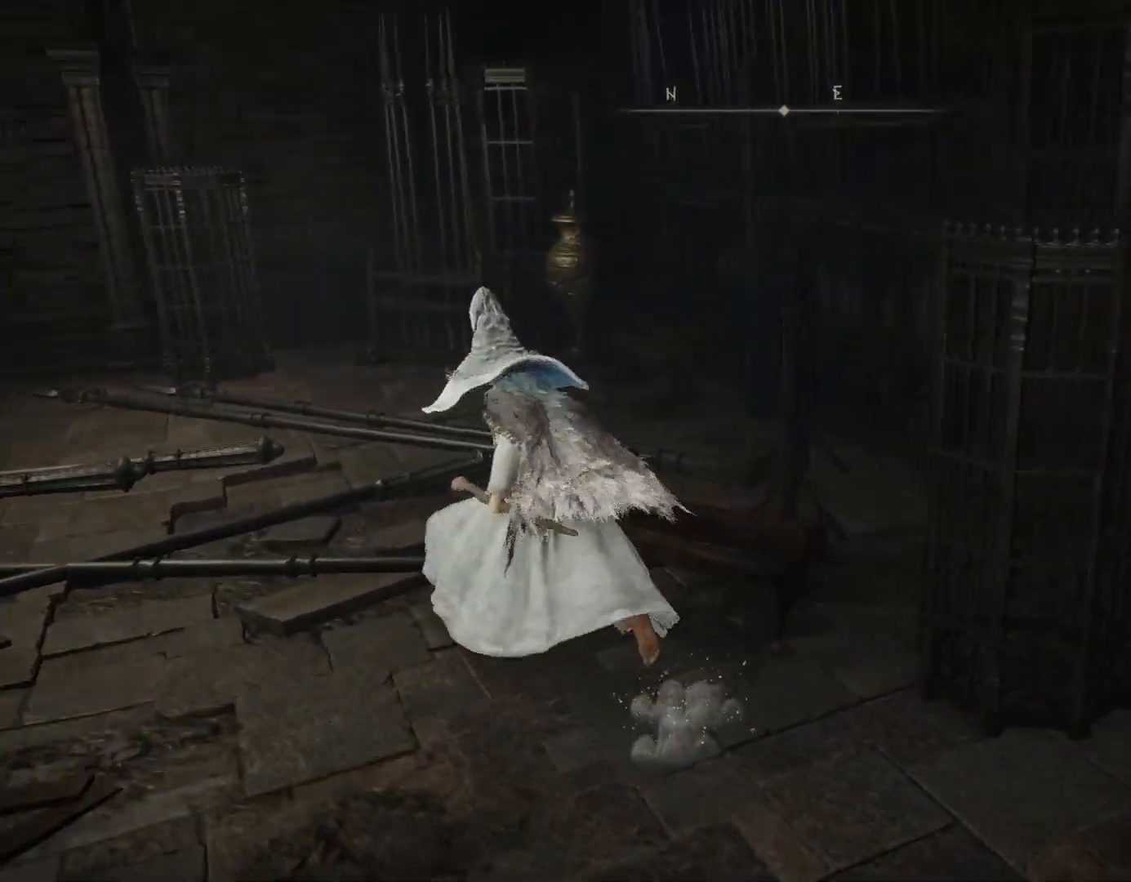
{"buttons": ["CIRCLE"], "left_stick": "up-right", "right_stick": "right", "events": [[50, "left_stick", "down-left"], [167, "left_stick", "down-right"], [267, "left_stick", "right"], [417, "left_stick", "up-right"]]}
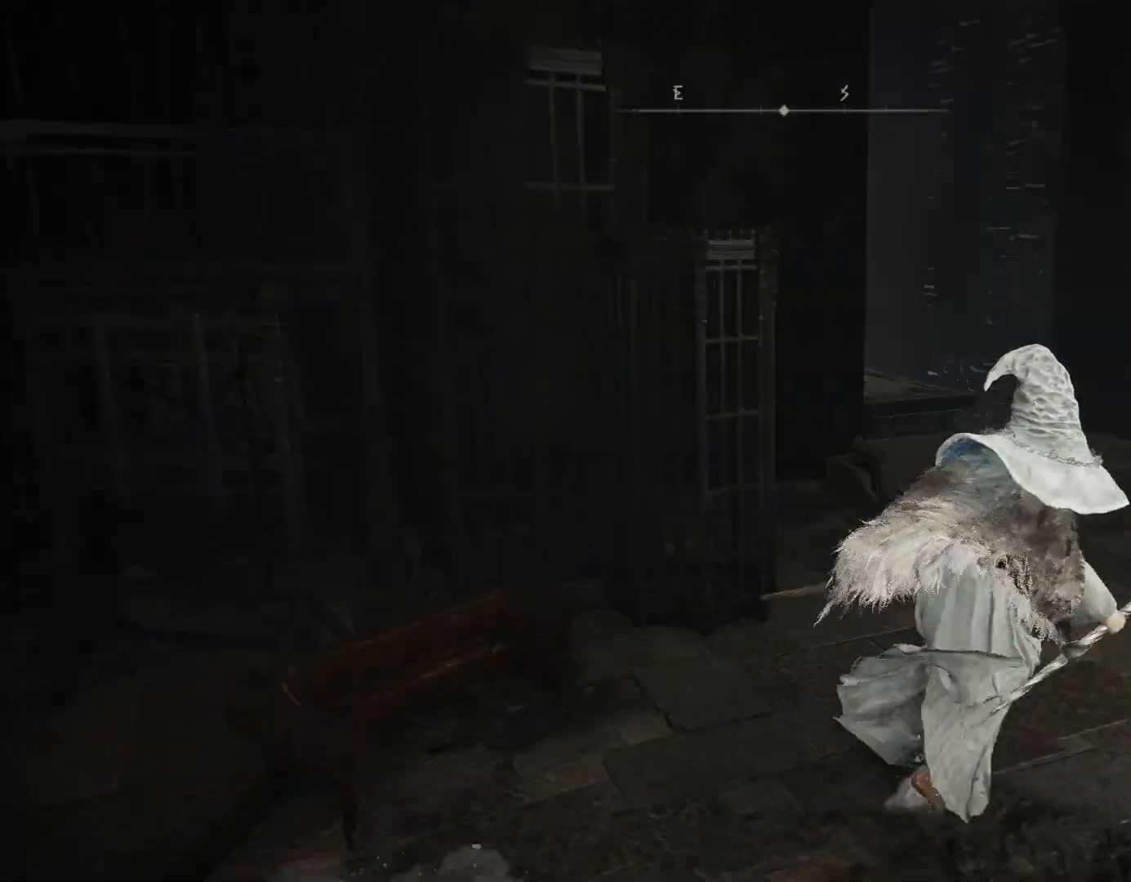
{"buttons": [], "left_stick": "up-right", "right_stick": "center", "events": [[267, "right_stick", "center"], [283, "CIRCLE", "up"]]}
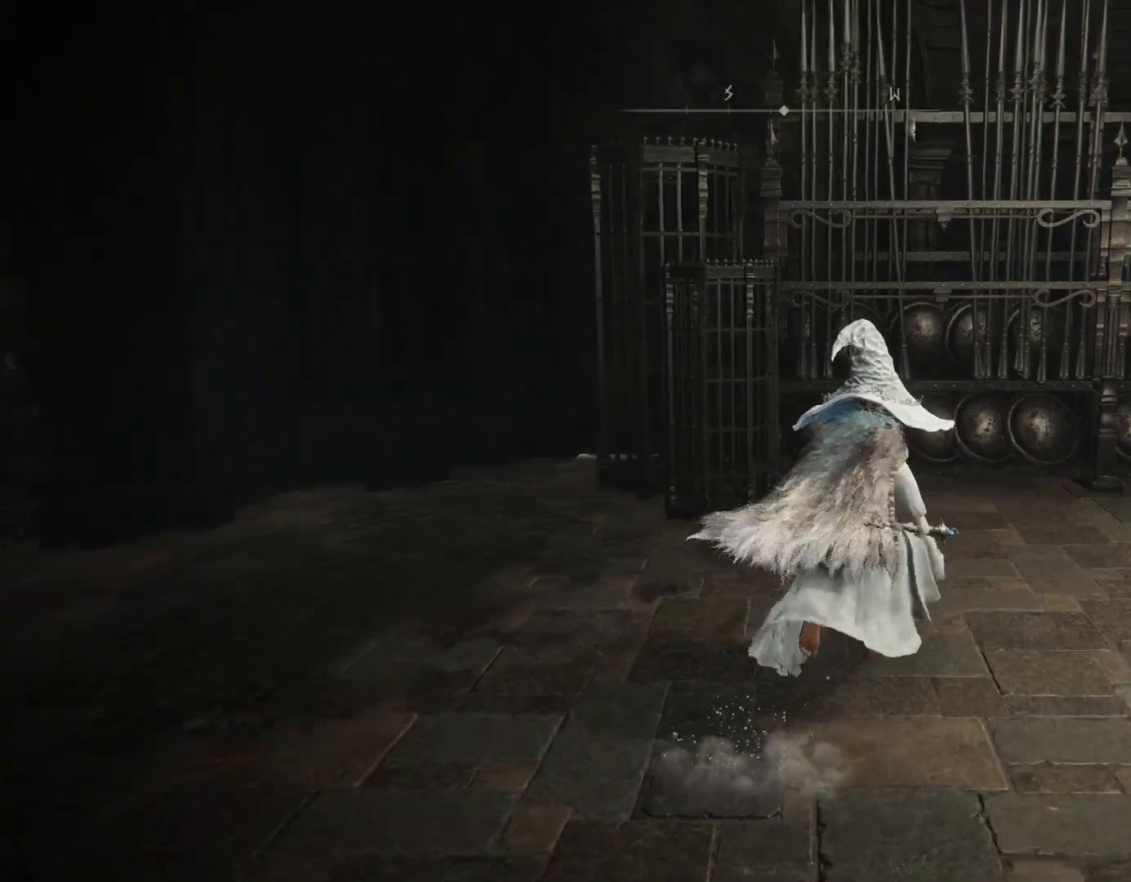
{"buttons": [], "left_stick": "down-left", "right_stick": "down-right", "events": [[33, "CROSS", "down"], [67, "R1", "down"], [133, "R2", "down"], [150, "left_stick", "up"], [183, "CROSS", "up"], [183, "R1", "up"], [183, "R2", "up"], [333, "left_stick", "up-left"], [367, "right_stick", "down-right"], [483, "left_stick", "down-left"]]}
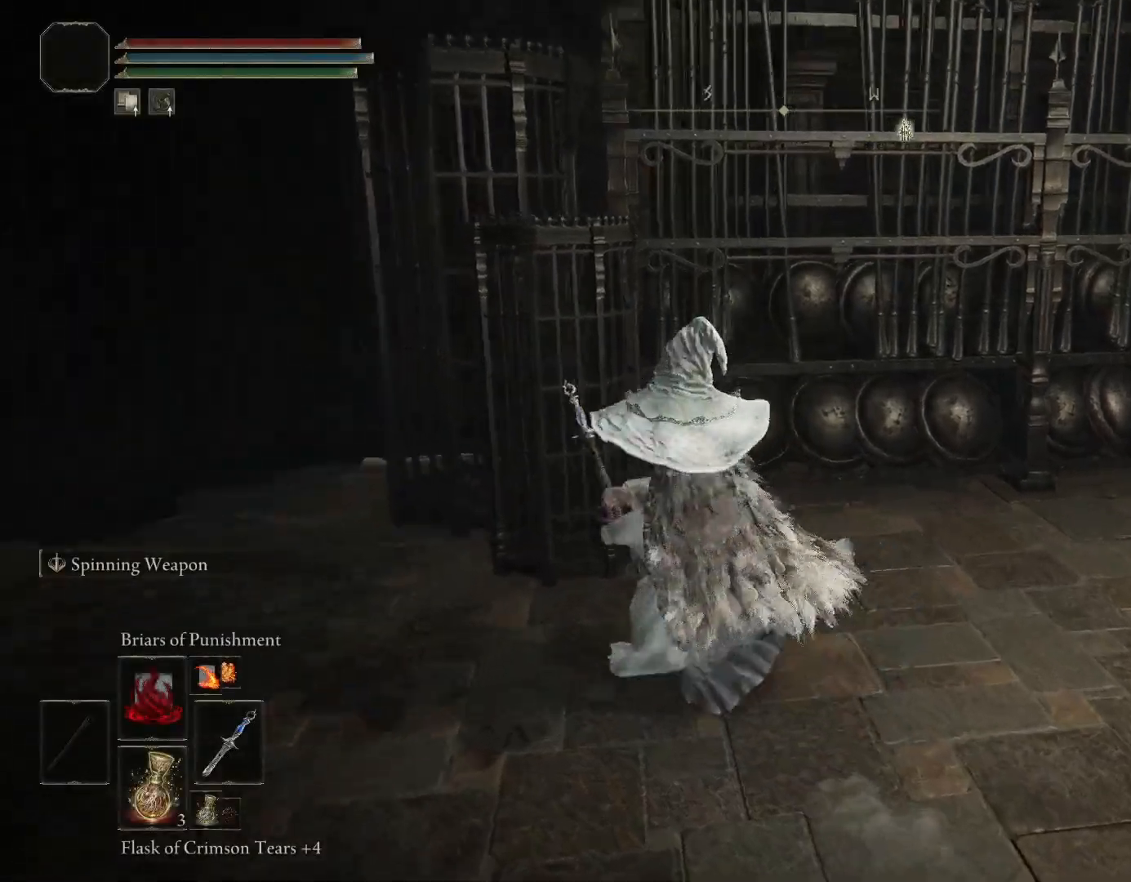
{"buttons": [], "left_stick": "up-right", "right_stick": "right", "events": [[67, "left_stick", "down-right"], [150, "left_stick", "right"], [167, "right_stick", "center"], [217, "CROSS", "down"], [250, "R1", "down"], [267, "left_stick", "up-right"], [350, "CROSS", "up"], [350, "R1", "up"], [483, "right_stick", "right"]]}
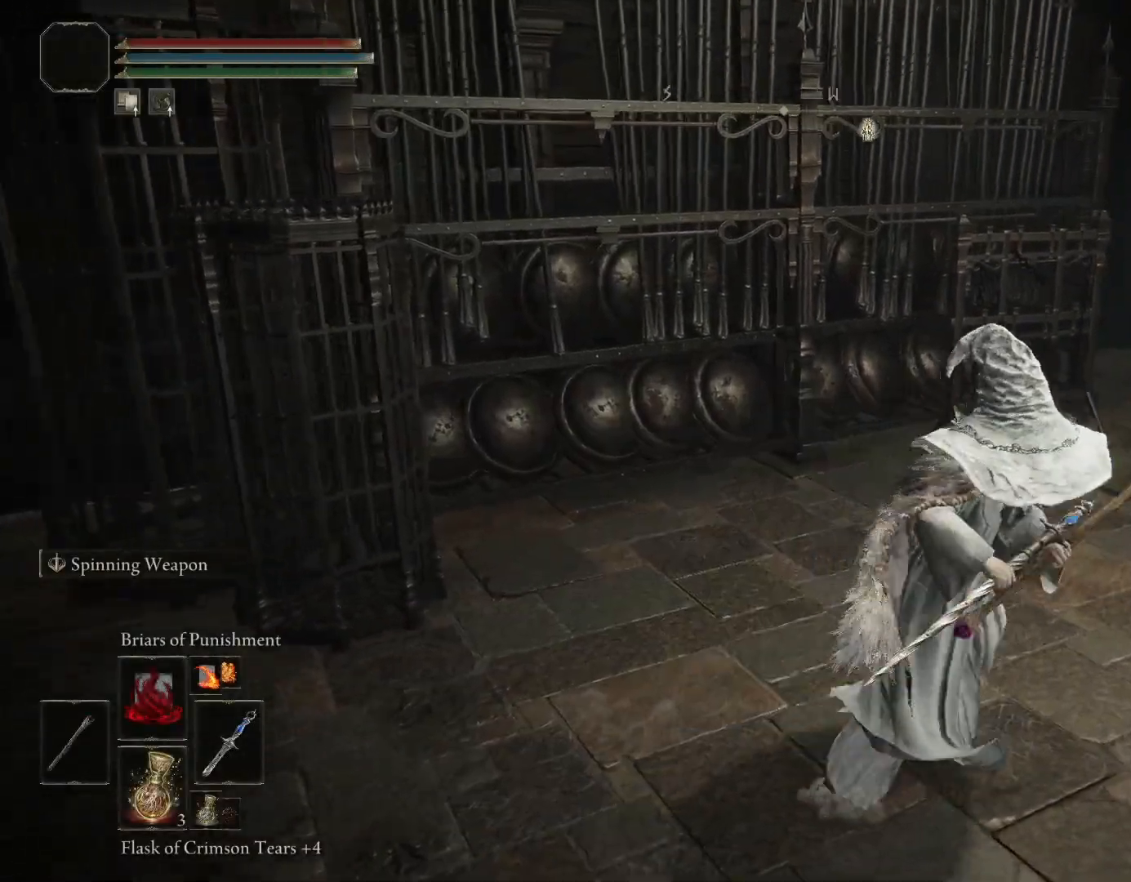
{"buttons": ["CIRCLE"], "left_stick": "up", "right_stick": "center", "events": [[100, "CIRCLE", "down"], [350, "right_stick", "center"], [383, "left_stick", "up"]]}
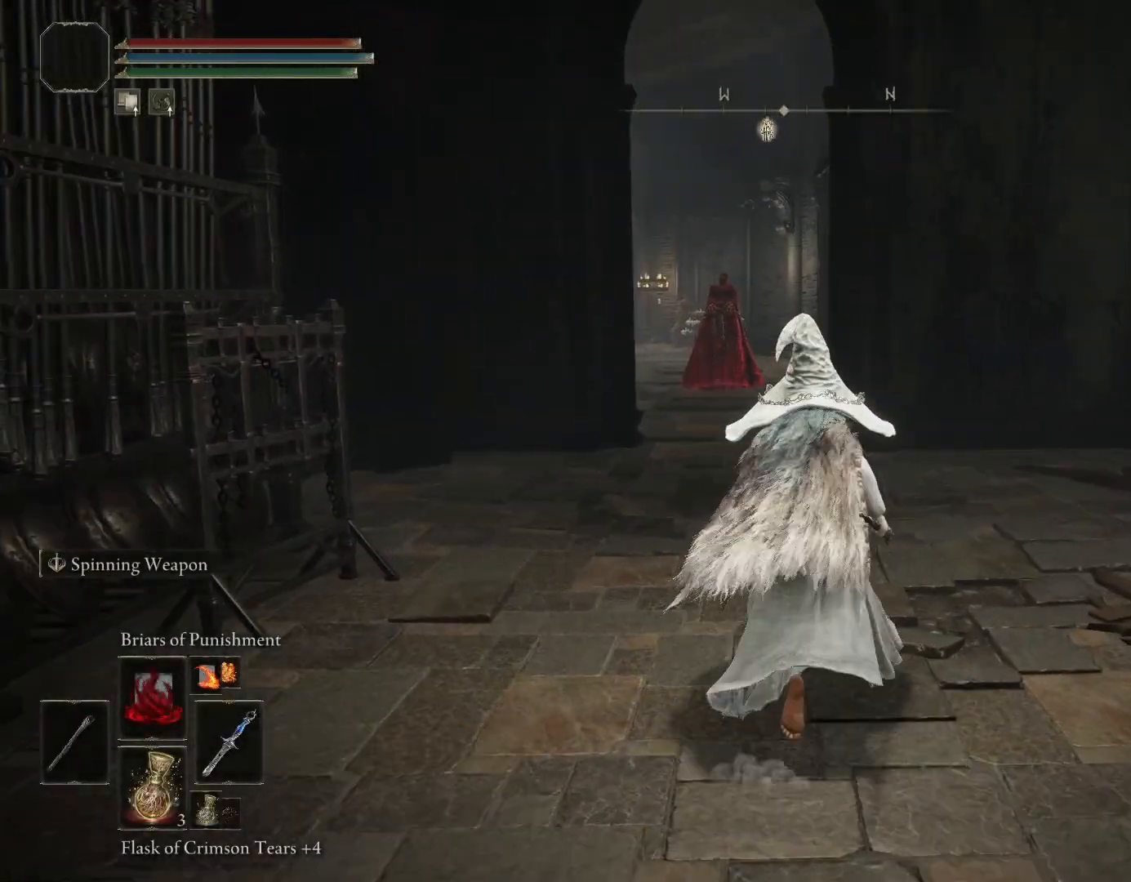
{"buttons": ["CIRCLE"], "left_stick": "up", "right_stick": "center", "events": [[100, "right_stick", "down"], [267, "right_stick", "center"]]}
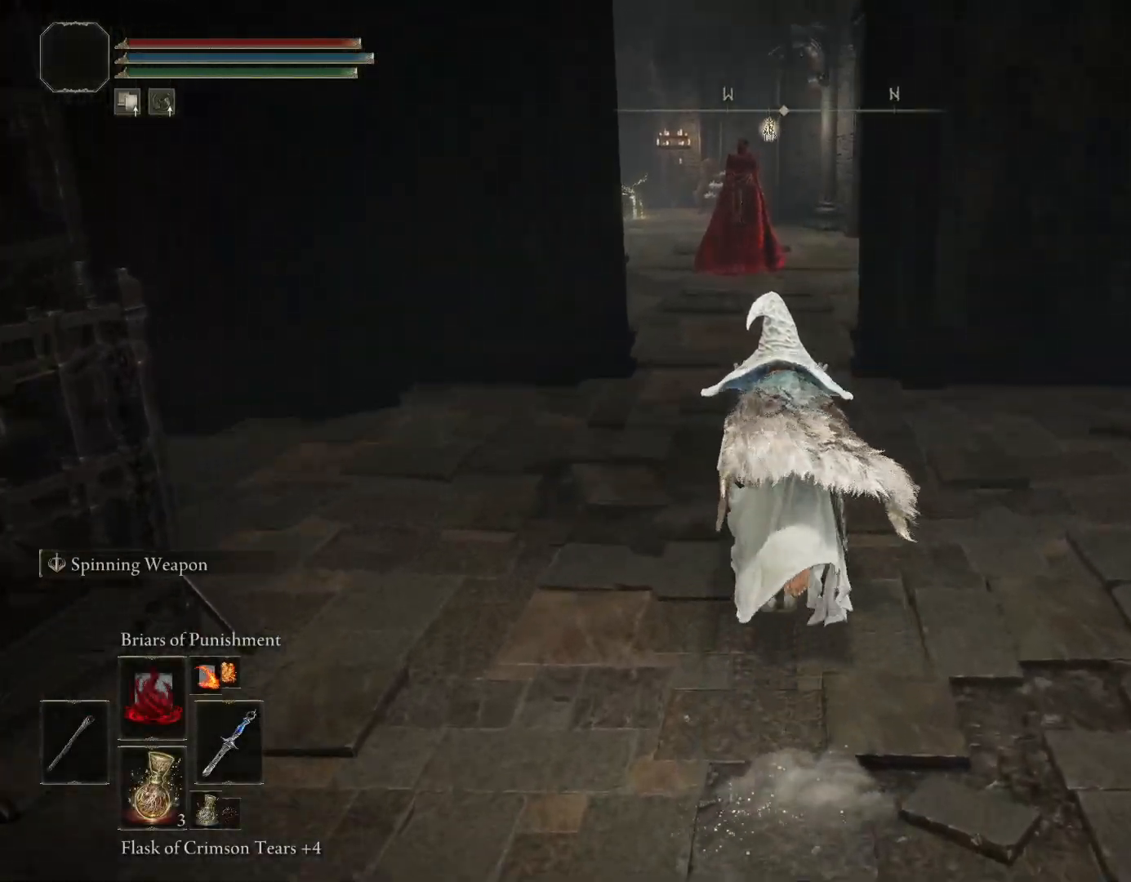
{"buttons": [], "left_stick": "up", "right_stick": "left", "events": [[200, "CIRCLE", "up"], [217, "L3", "down"], [350, "L3", "up"], [500, "right_stick", "left"]]}
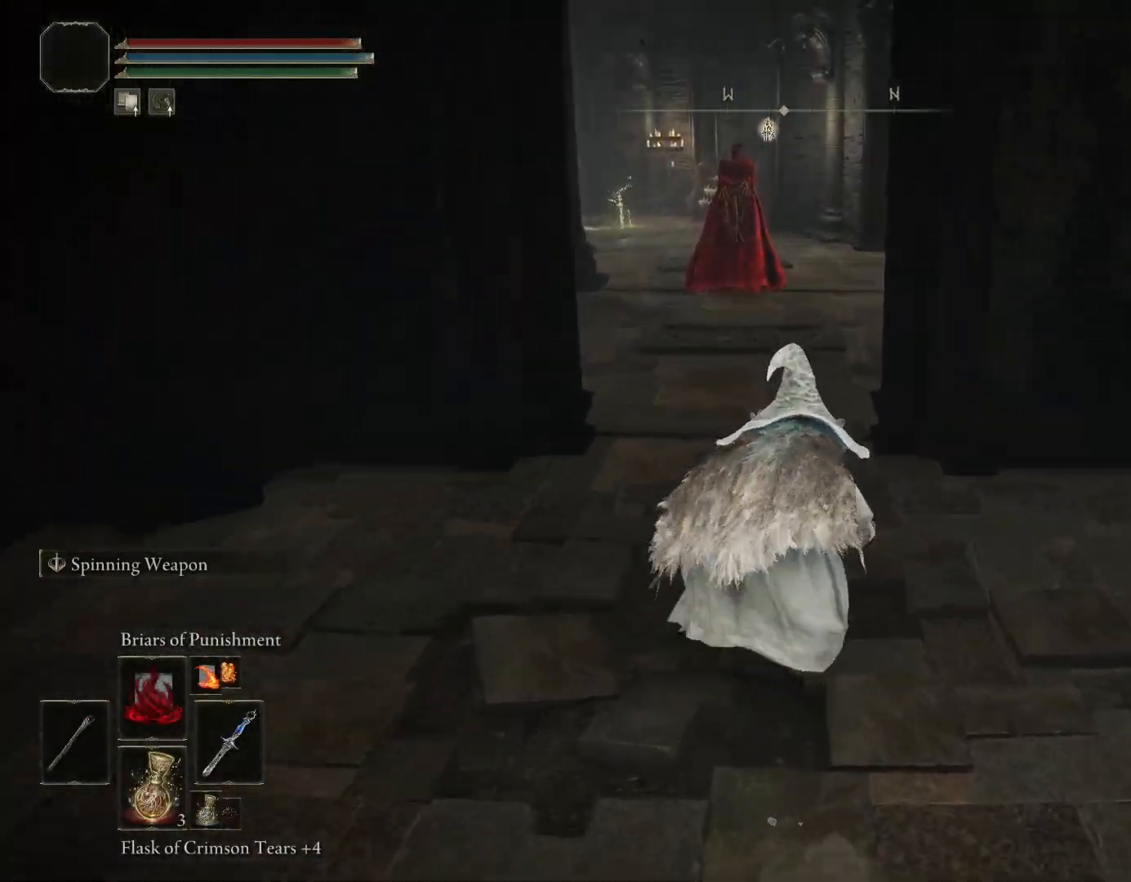
{"buttons": [], "left_stick": "up", "right_stick": "down-left", "events": [[200, "right_stick", "center"], [500, "right_stick", "down-left"]]}
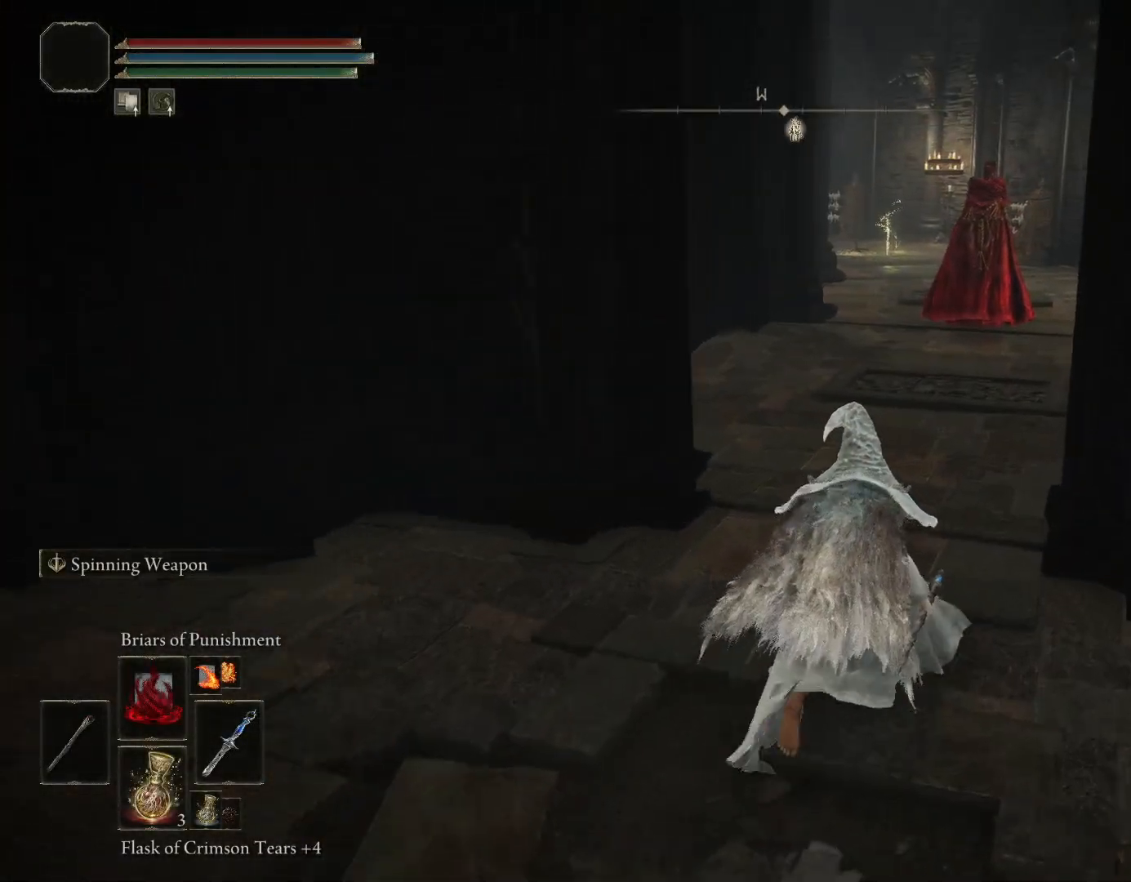
{"buttons": [], "left_stick": "up-right", "right_stick": "down-left", "events": [[183, "left_stick", "up-right"]]}
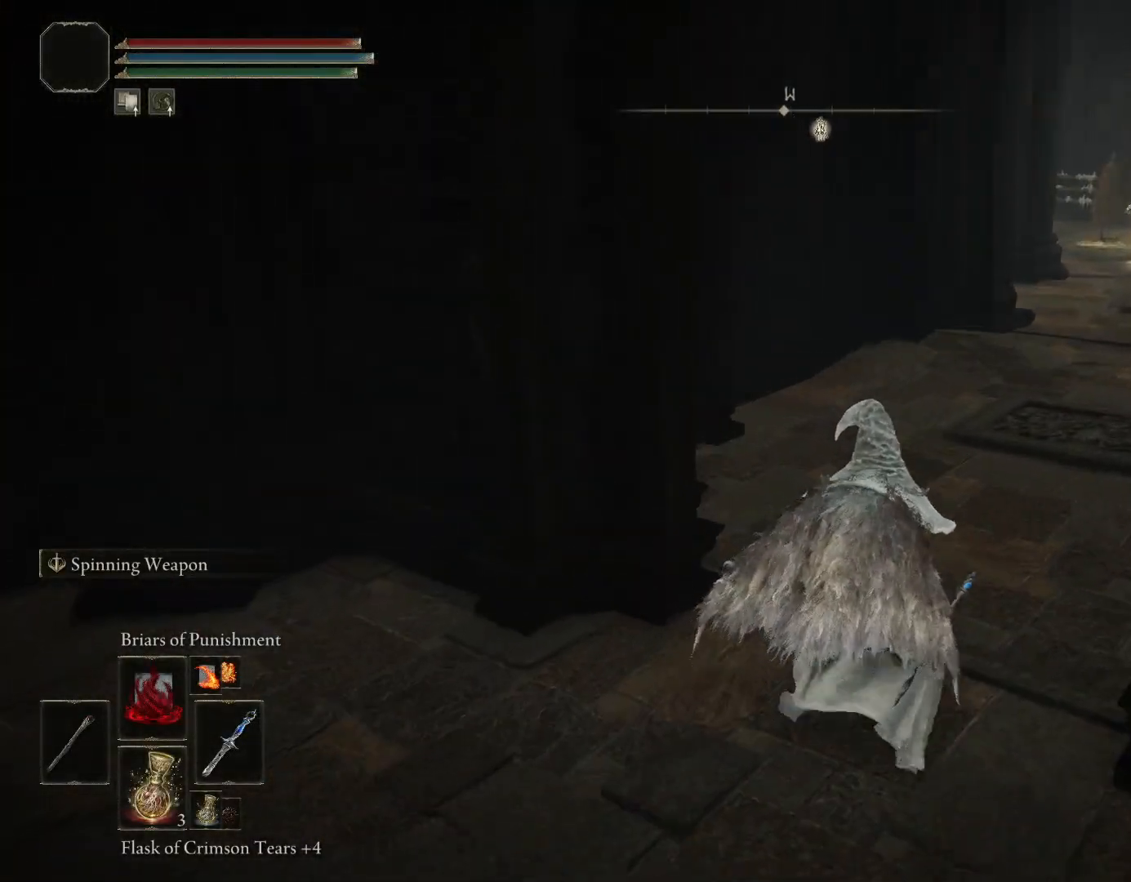
{"buttons": [], "left_stick": "up-right", "right_stick": "center", "events": [[117, "right_stick", "down-right"], [467, "right_stick", "center"]]}